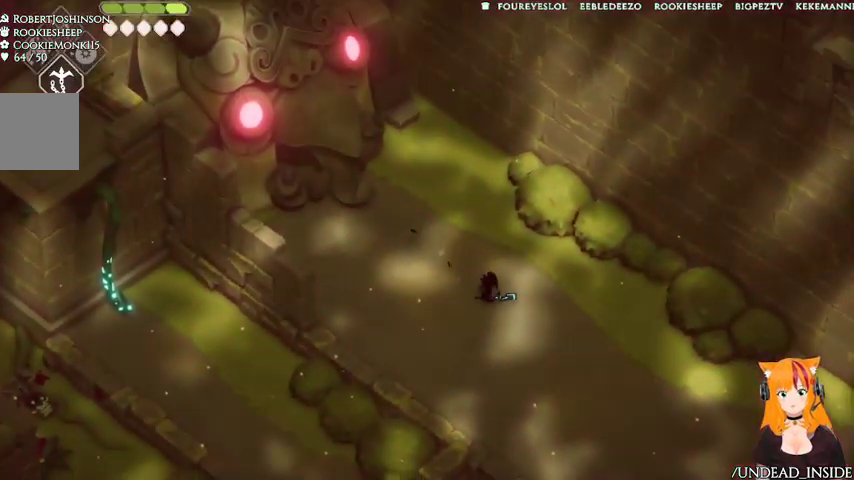
Gameplay with a controller (Xbox layout); each line is a JSON object with the inputs held at the frame after it. "events" lists button and stick changes between this image and that frame as [ms after this image, input, new state], when the widget could be followed in between. Not read: L2 L3 R3.
{"buttons": [], "left_stick": "down-right", "right_stick": "center", "events": []}
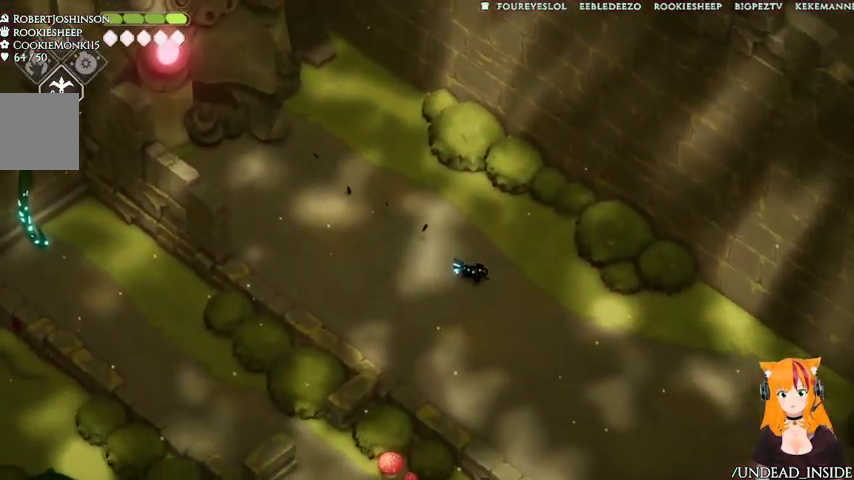
{"buttons": [], "left_stick": "down-right", "right_stick": "center", "events": [[100, "A", "down"], [333, "A", "up"]]}
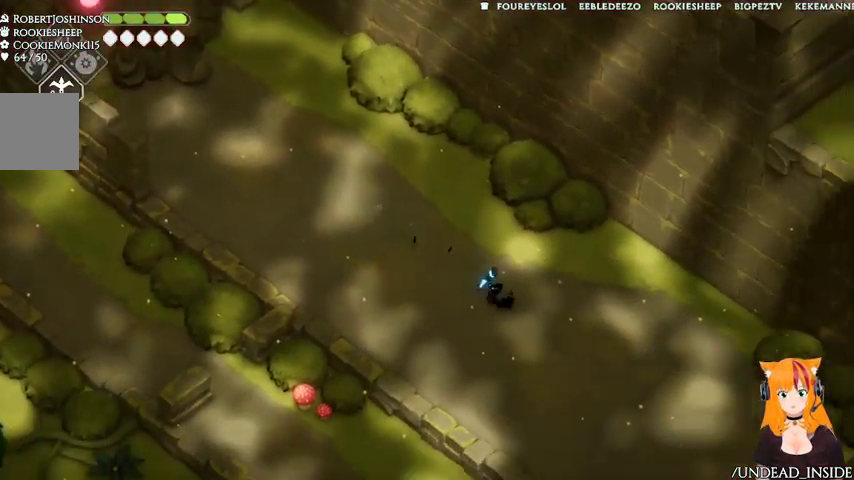
{"buttons": [], "left_stick": "down-right", "right_stick": "center"}
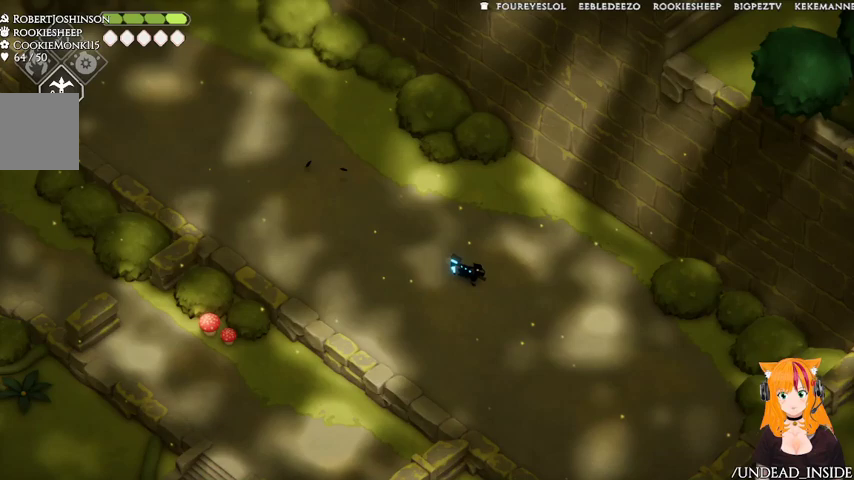
{"buttons": ["A"], "left_stick": "down-right", "right_stick": "center", "events": [[433, "A", "down"]]}
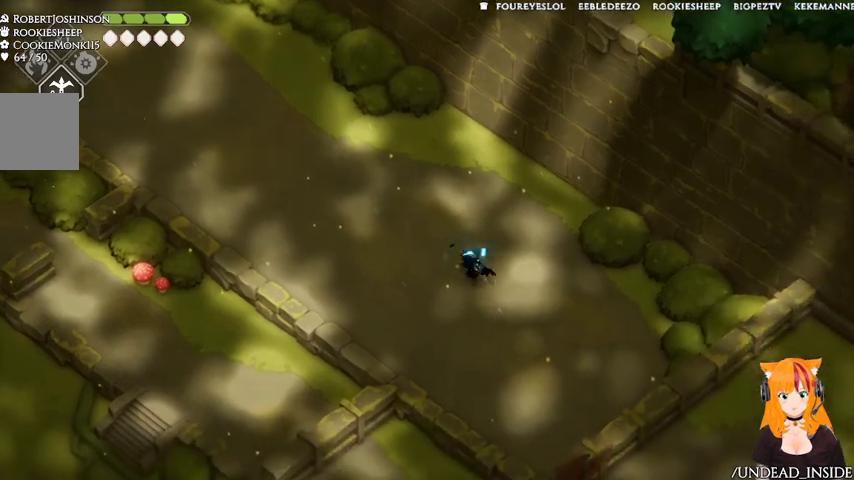
{"buttons": [], "left_stick": "down-right", "right_stick": "center", "events": [[167, "A", "up"]]}